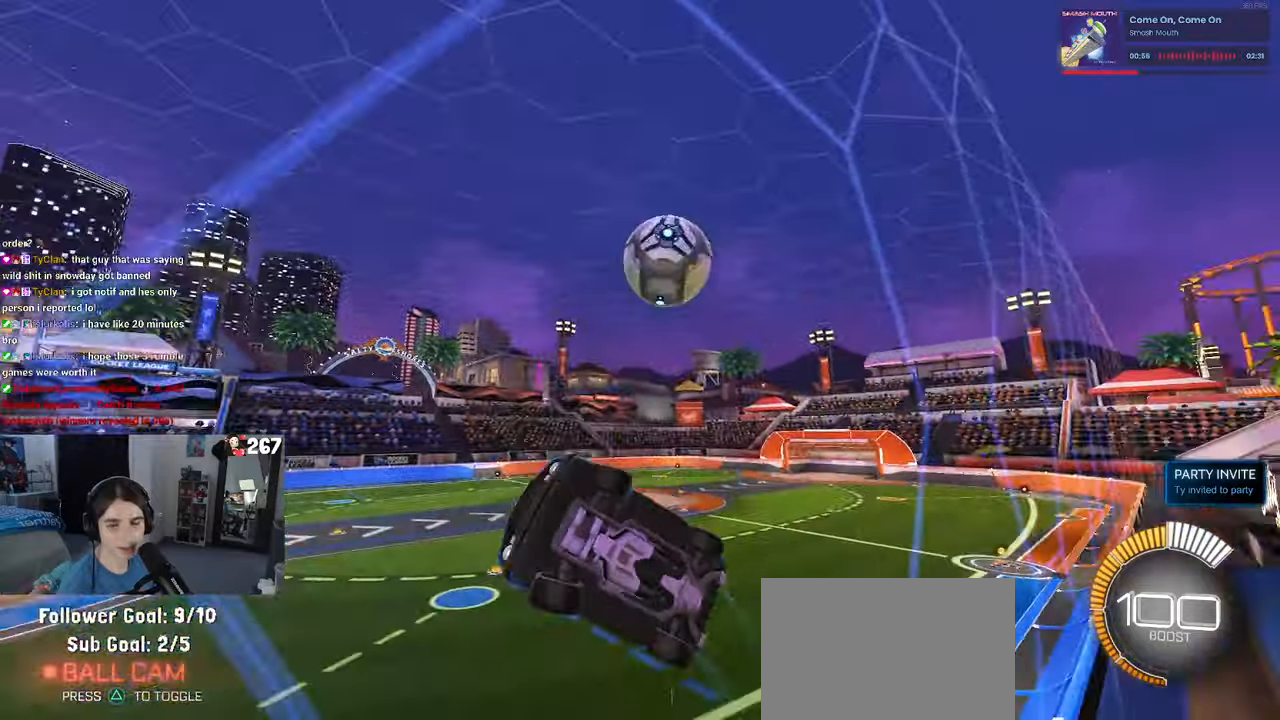
Gameplay with a controller (PlayStation layout); each line is a JSON object with the inputs held at the frame after it. "events" lists button and stick changes between this image and that frame as [ms after this image, input, new state], when the widget could be followed in between. Not read: R2.
{"buttons": [], "left_stick": "down-right", "right_stick": "center", "events": [[283, "SQUARE", "down"], [400, "SQUARE", "up"]]}
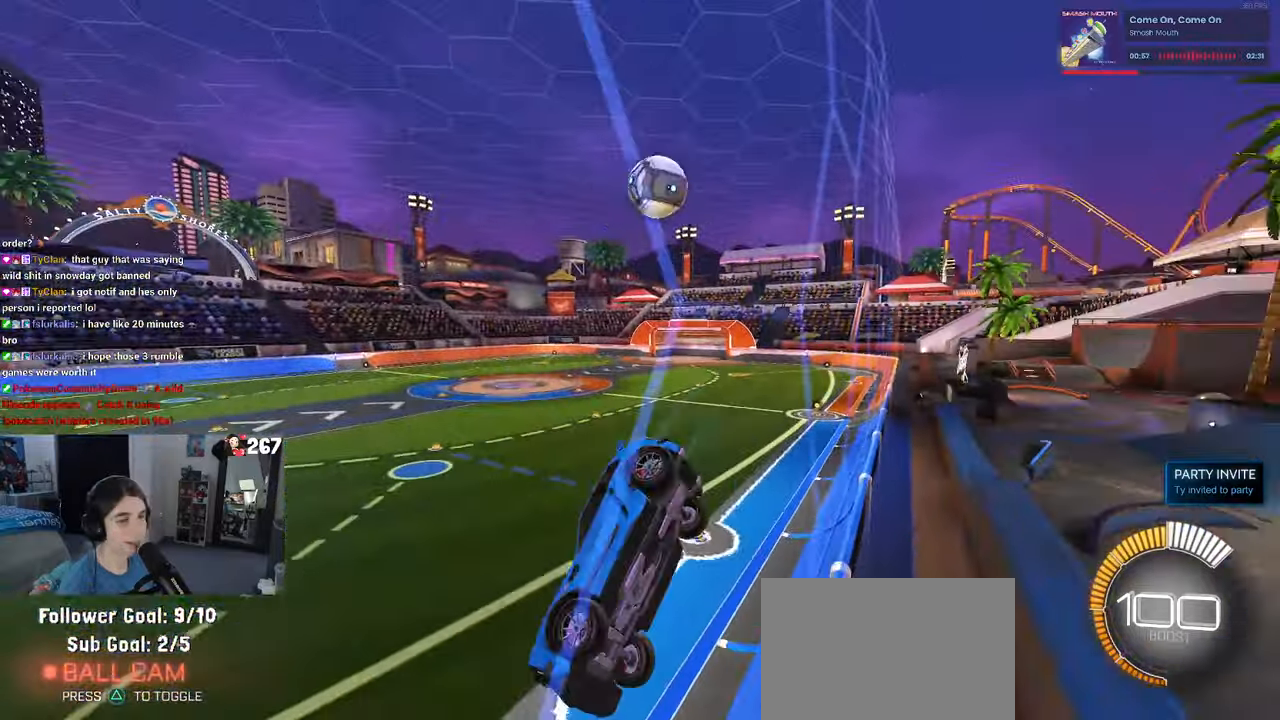
{"buttons": ["L2"], "left_stick": "right", "right_stick": "center", "events": [[33, "left_stick", "right"], [150, "left_stick", "center"], [316, "left_stick", "down-right"], [366, "L2", "down"], [450, "left_stick", "right"]]}
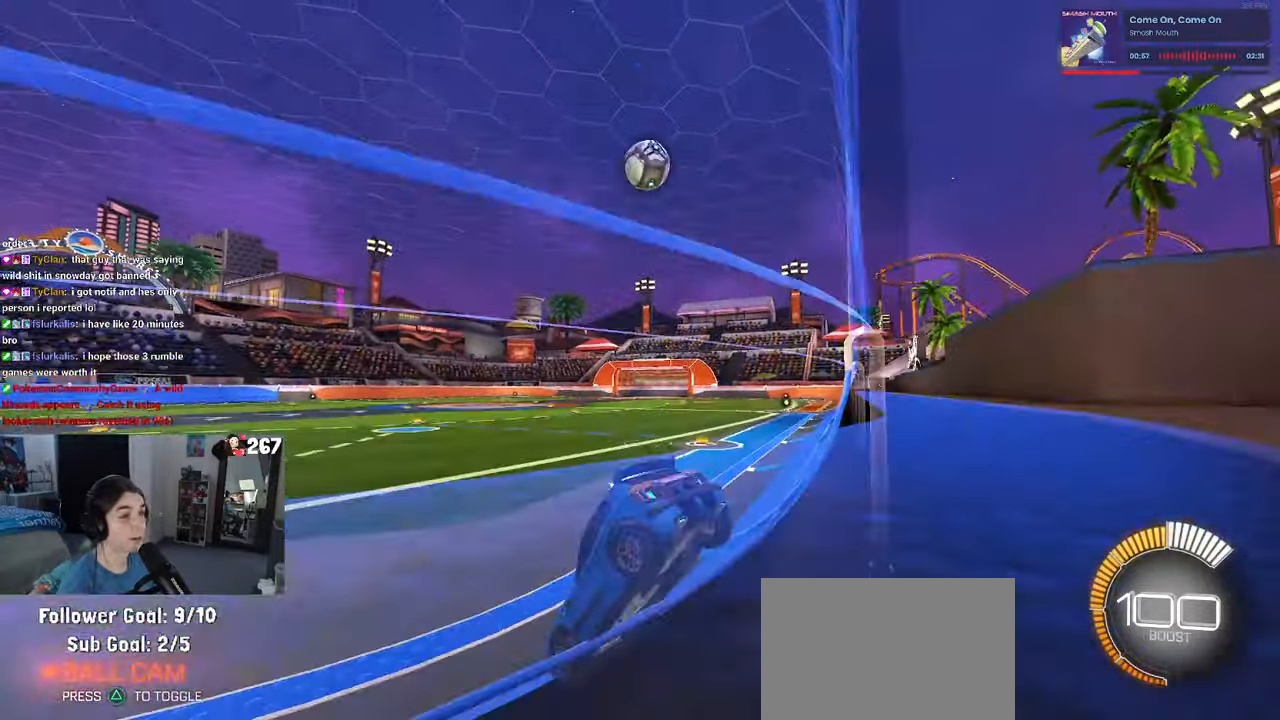
{"buttons": [], "left_stick": "center", "right_stick": "center", "events": [[66, "L2", "up"], [350, "left_stick", "center"]]}
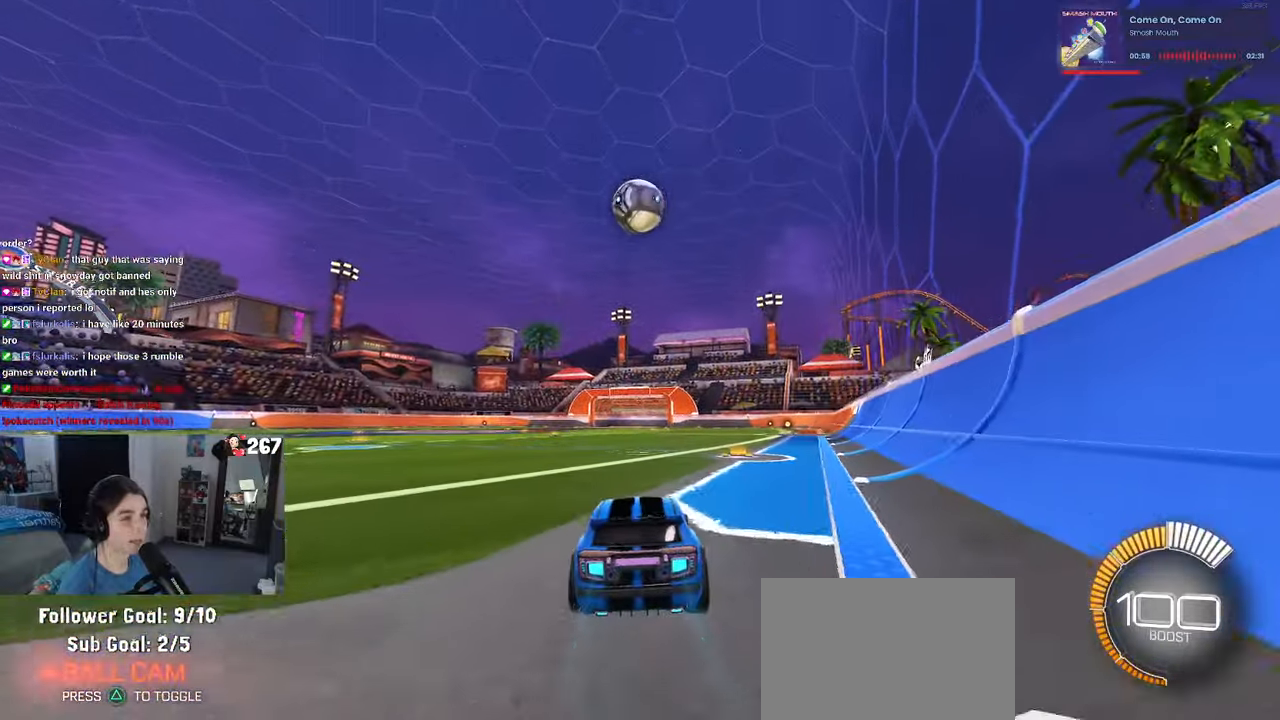
{"buttons": [], "left_stick": "center", "right_stick": "center", "events": [[150, "left_stick", "left"], [250, "left_stick", "center"]]}
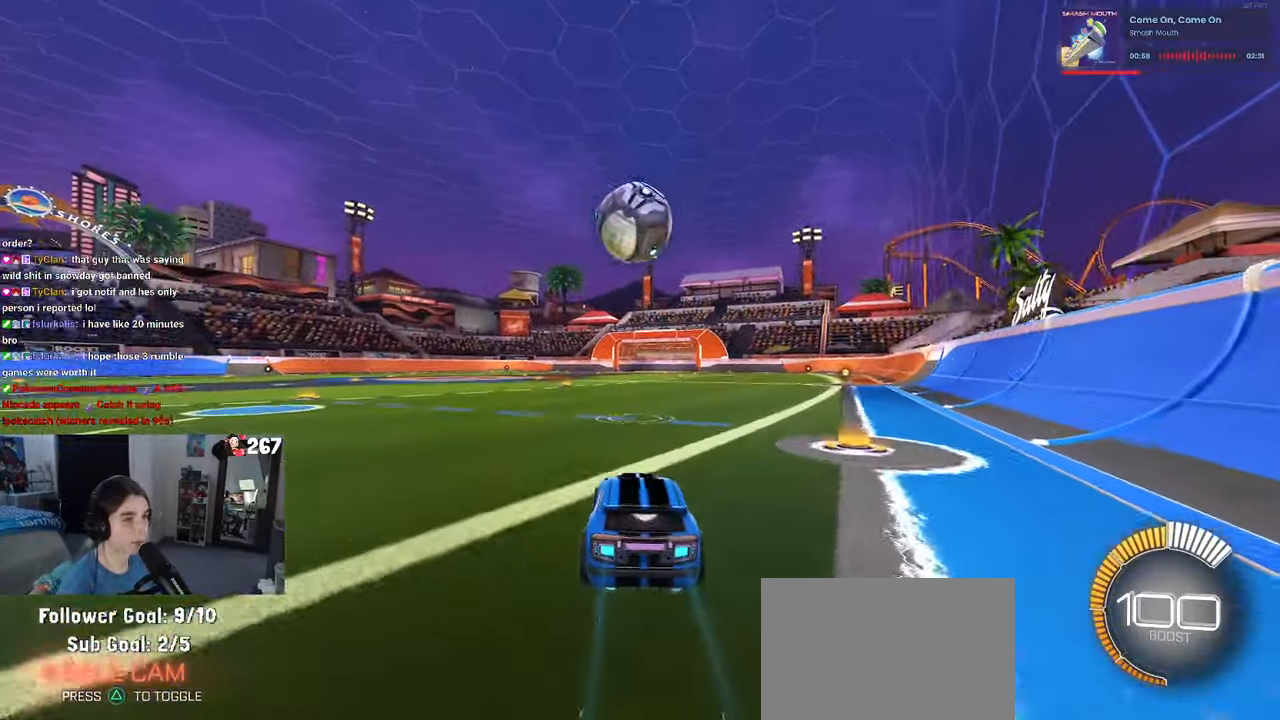
{"buttons": ["R1"], "left_stick": "center", "right_stick": "center", "events": [[300, "left_stick", "down"], [316, "R1", "down"], [350, "CROSS", "down"], [483, "CROSS", "up"], [483, "left_stick", "center"]]}
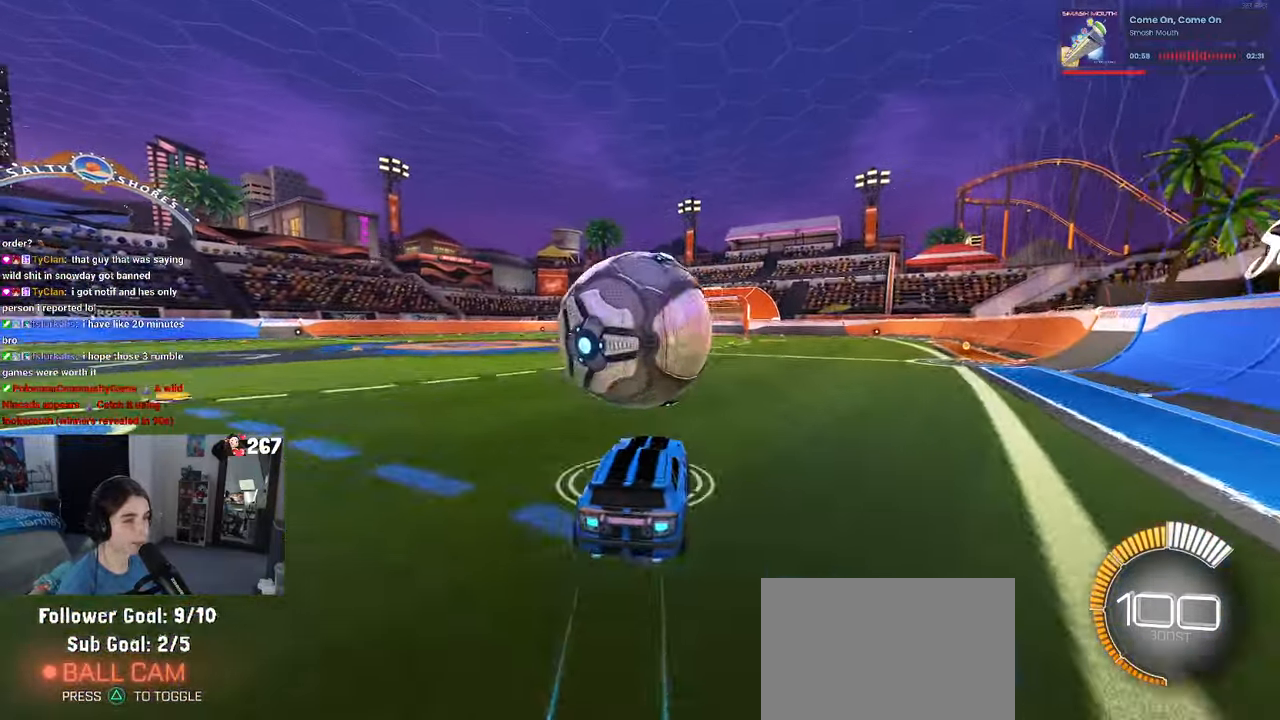
{"buttons": ["L1"], "left_stick": "up-right", "right_stick": "center", "events": [[50, "CROSS", "down"], [83, "left_stick", "down-right"], [133, "L1", "down"], [183, "CROSS", "up"], [216, "left_stick", "right"], [233, "R1", "up"], [383, "left_stick", "up-right"]]}
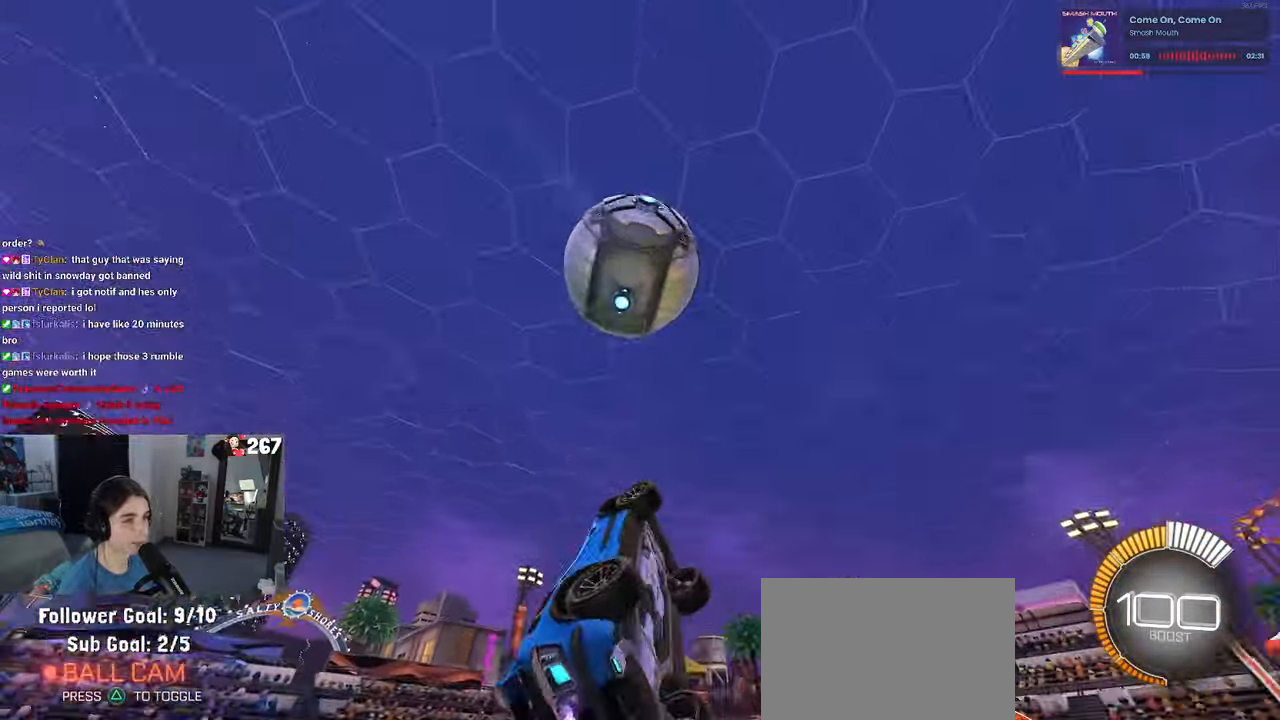
{"buttons": ["L1", "R1"], "left_stick": "down-left", "right_stick": "center", "events": [[83, "left_stick", "up"], [133, "R1", "down"], [266, "left_stick", "left"], [483, "left_stick", "down-left"]]}
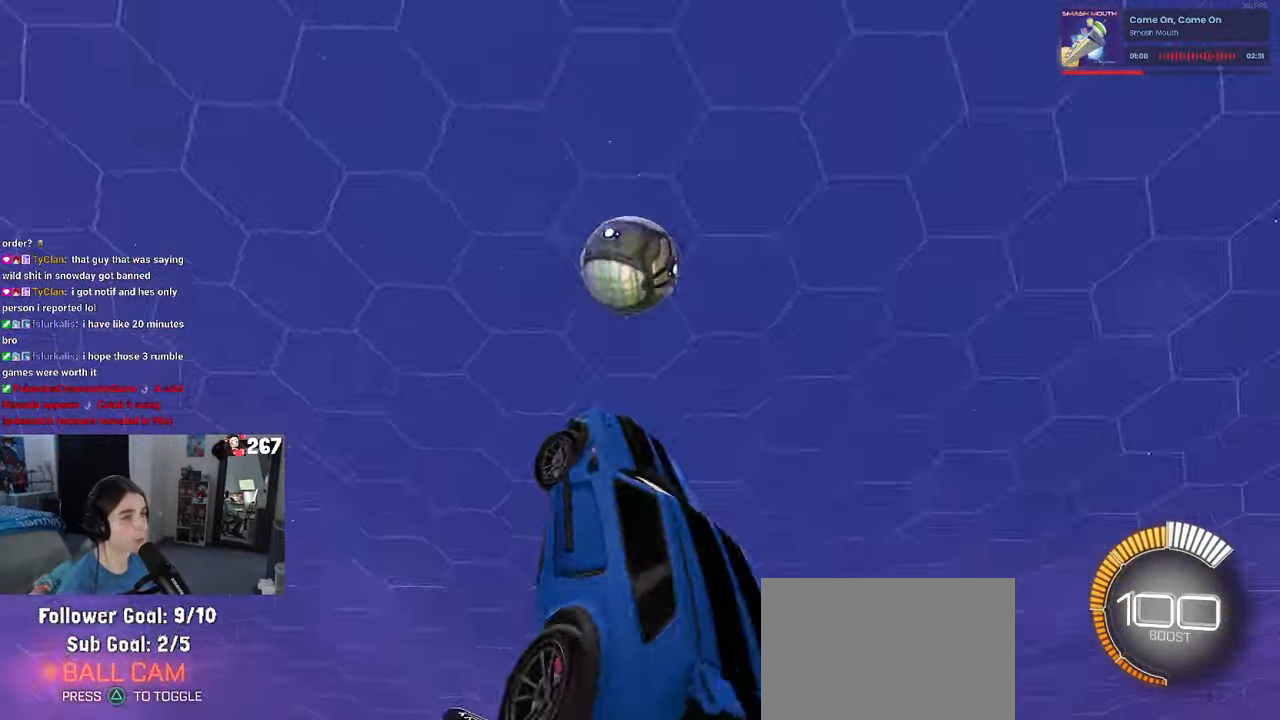
{"buttons": ["L1", "R1"], "left_stick": "left", "right_stick": "center", "events": [[150, "left_stick", "center"], [200, "left_stick", "down-right"], [283, "left_stick", "left"]]}
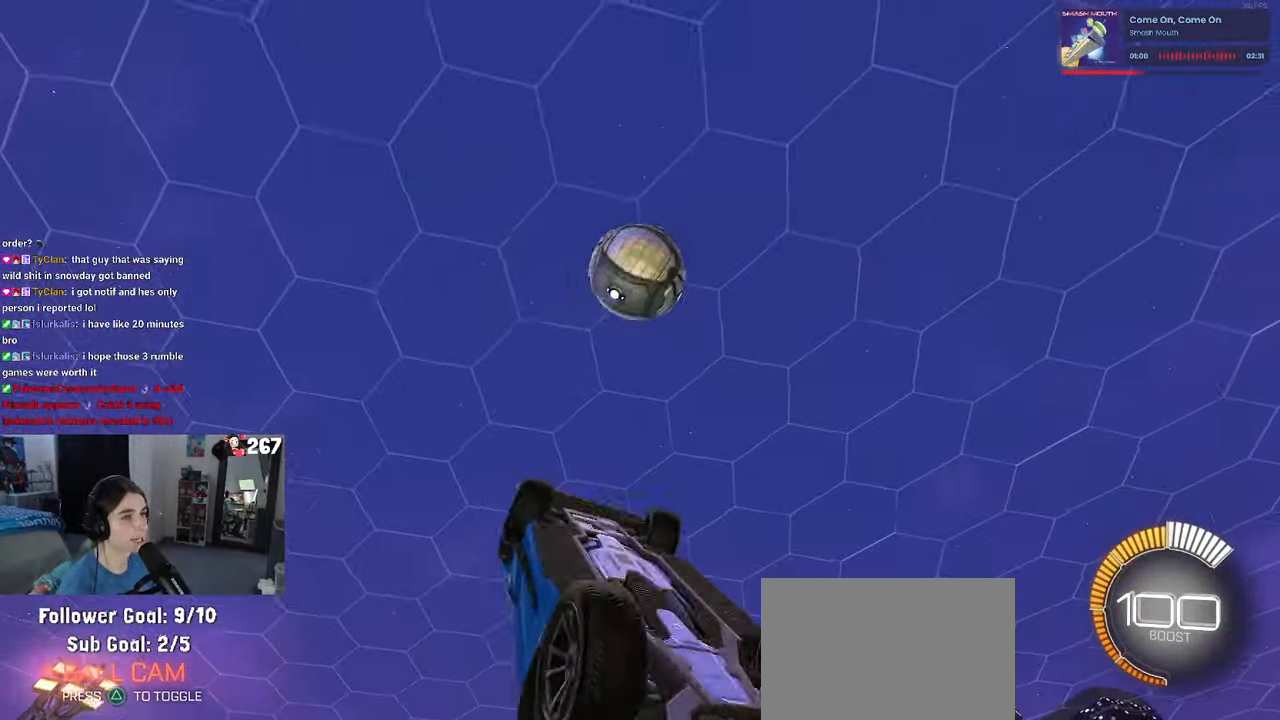
{"buttons": ["L1", "R1"], "left_stick": "down-left", "right_stick": "center", "events": [[33, "L1", "up"], [166, "left_stick", "up"], [216, "left_stick", "up-right"], [266, "L1", "down"], [416, "left_stick", "left"], [466, "left_stick", "down-left"]]}
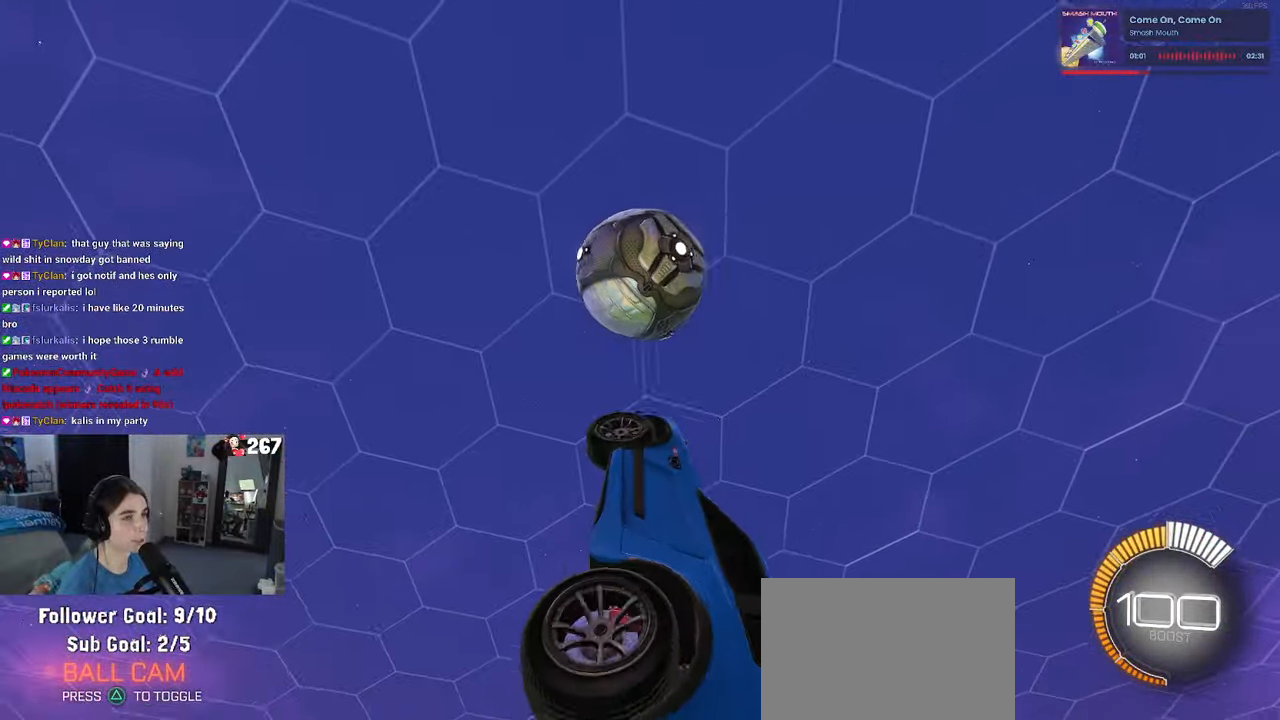
{"buttons": ["L1", "R1"], "left_stick": "up-left", "right_stick": "center", "events": [[150, "left_stick", "center"], [283, "left_stick", "left"], [400, "left_stick", "up-left"]]}
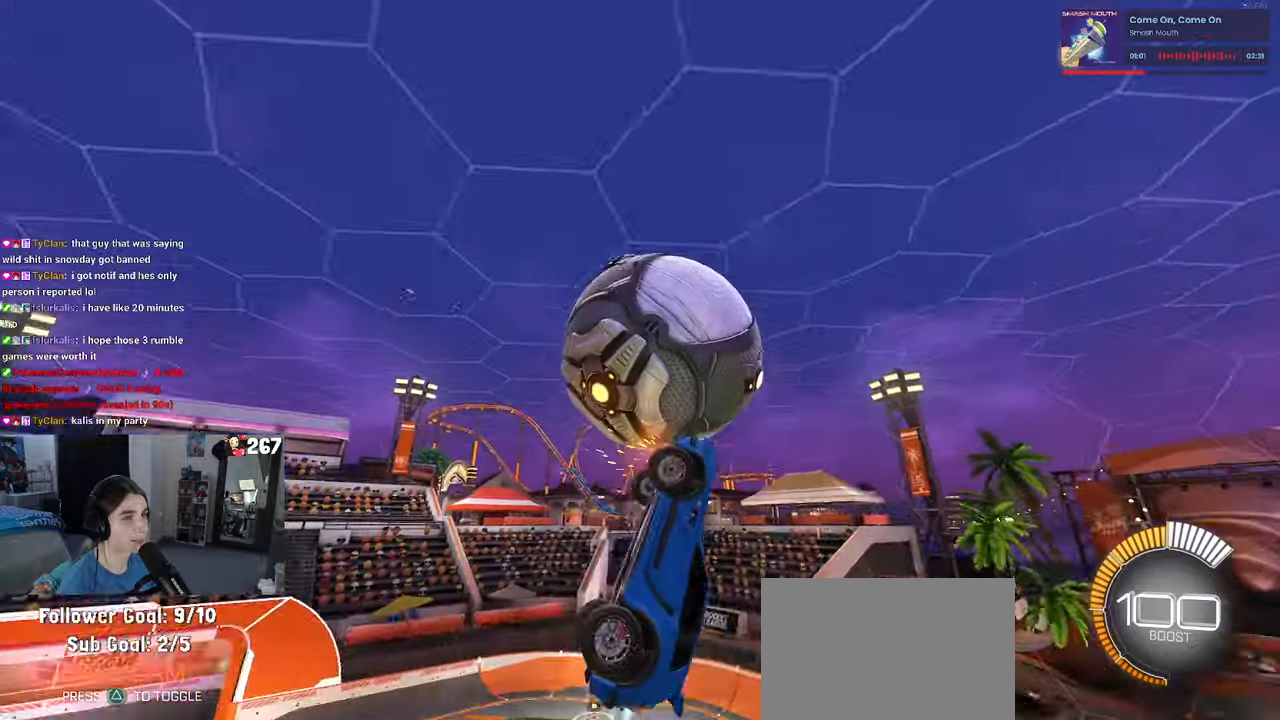
{"buttons": ["L1", "R1"], "left_stick": "down-left", "right_stick": "center", "events": [[317, "left_stick", "down-left"]]}
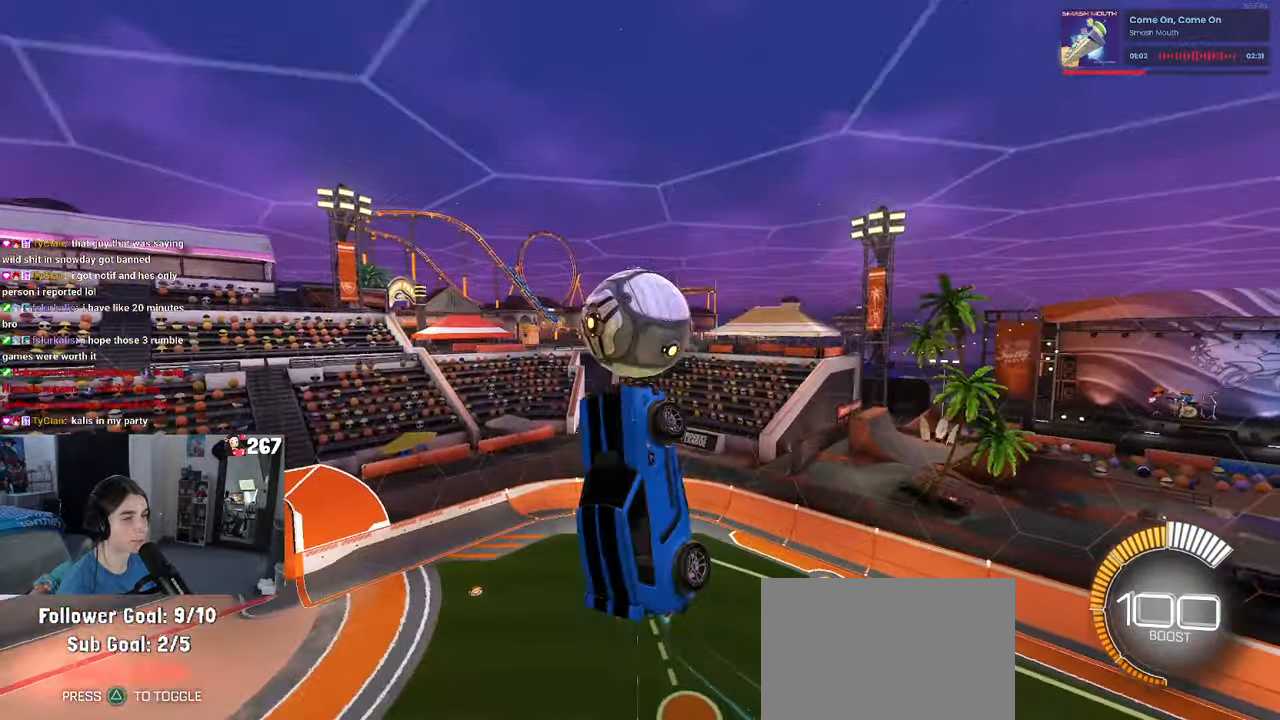
{"buttons": ["L2"], "left_stick": "down-left", "right_stick": "center", "events": [[50, "L1", "up"], [100, "R1", "up"], [167, "SQUARE", "down"], [233, "left_stick", "center"], [383, "left_stick", "down-left"], [400, "SQUARE", "up"], [433, "L2", "down"]]}
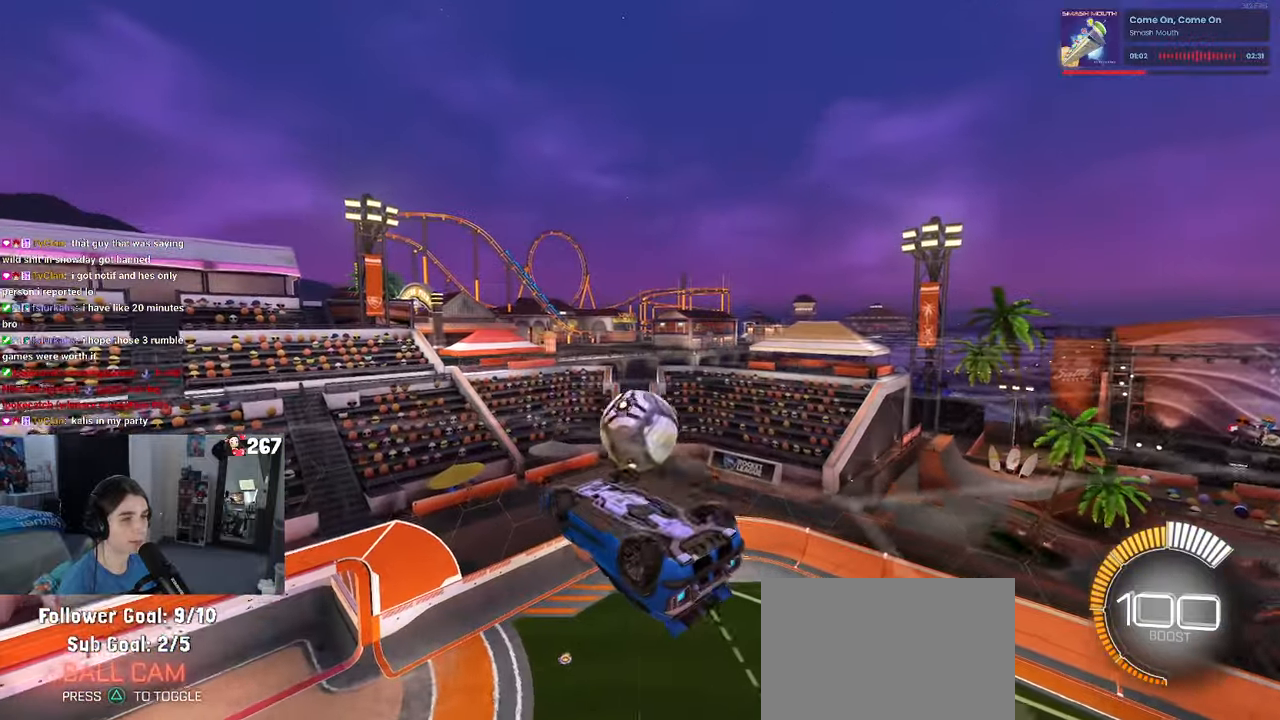
{"buttons": ["L1", "R1"], "left_stick": "center", "right_stick": "center", "events": [[67, "CROSS", "down"], [200, "CROSS", "up"], [200, "L2", "up"], [300, "L1", "down"], [350, "R1", "down"], [350, "left_stick", "up"], [483, "left_stick", "center"]]}
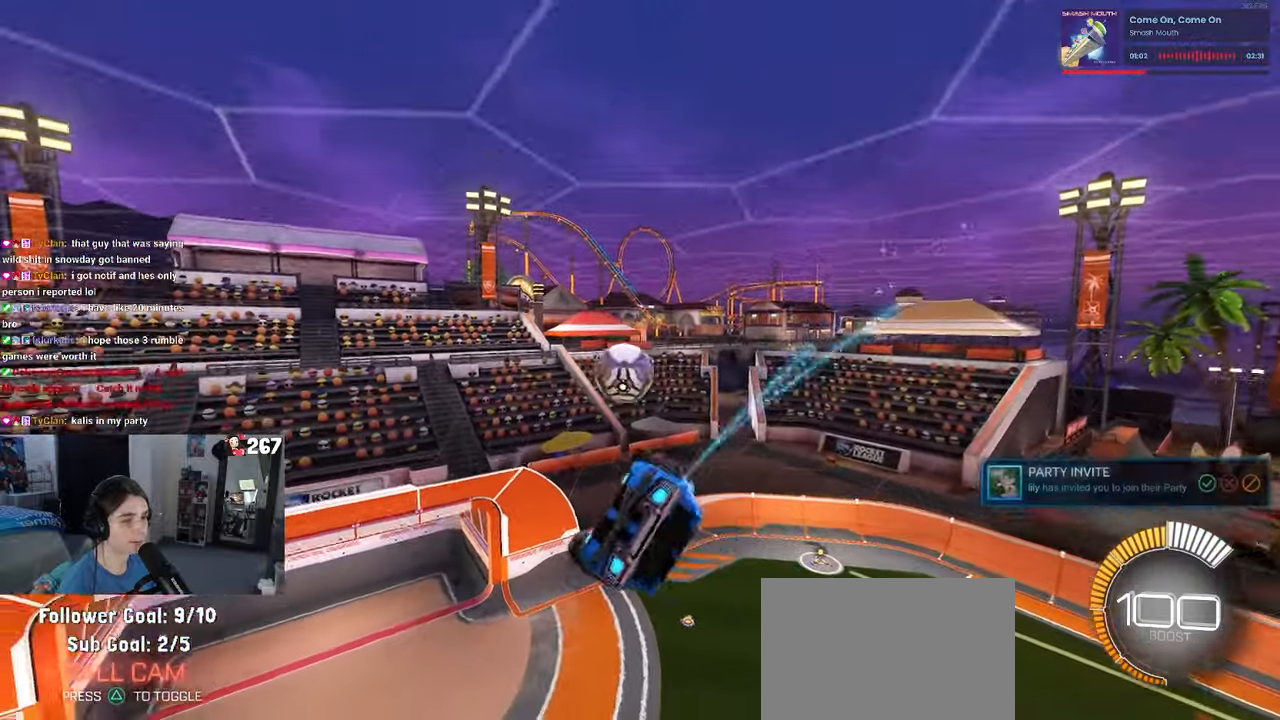
{"buttons": ["L1", "R1"], "left_stick": "left", "right_stick": "center", "events": [[67, "left_stick", "down-left"], [183, "left_stick", "center"], [500, "left_stick", "left"]]}
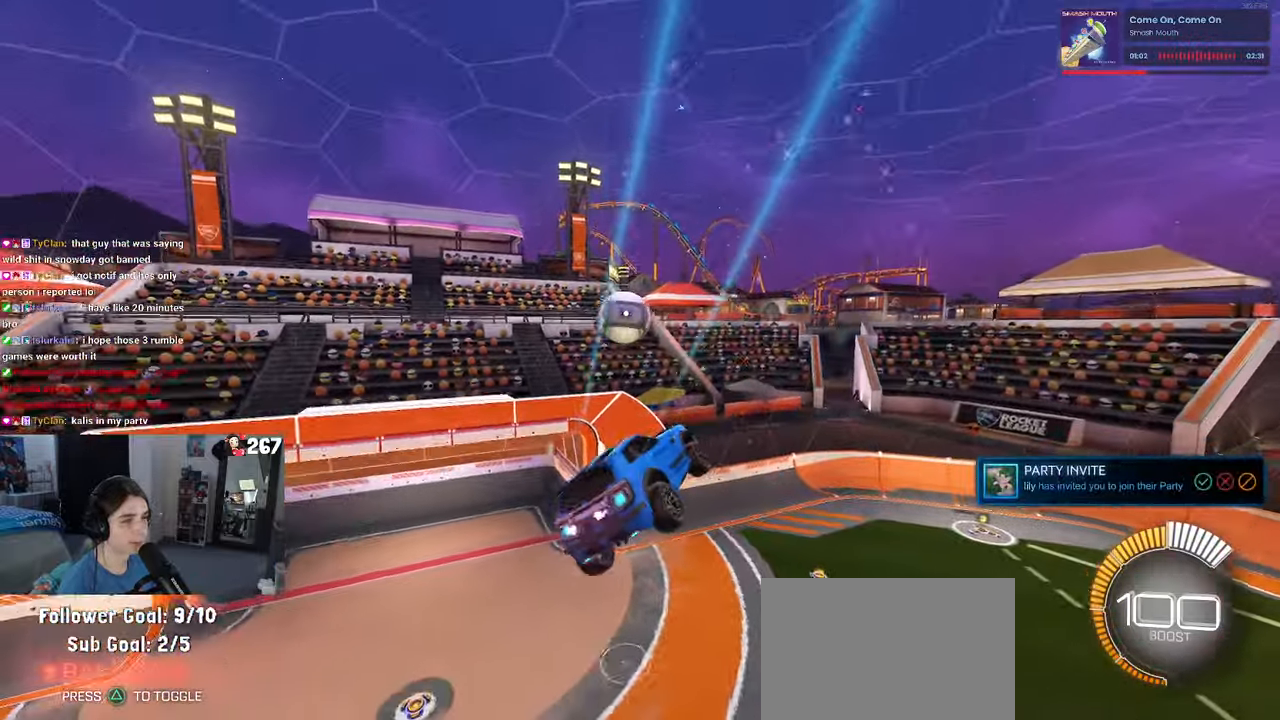
{"buttons": [], "left_stick": "left", "right_stick": "center", "events": [[217, "left_stick", "up-left"], [267, "L1", "up"], [300, "CROSS", "down"], [383, "CROSS", "up"], [450, "left_stick", "left"], [467, "R1", "up"]]}
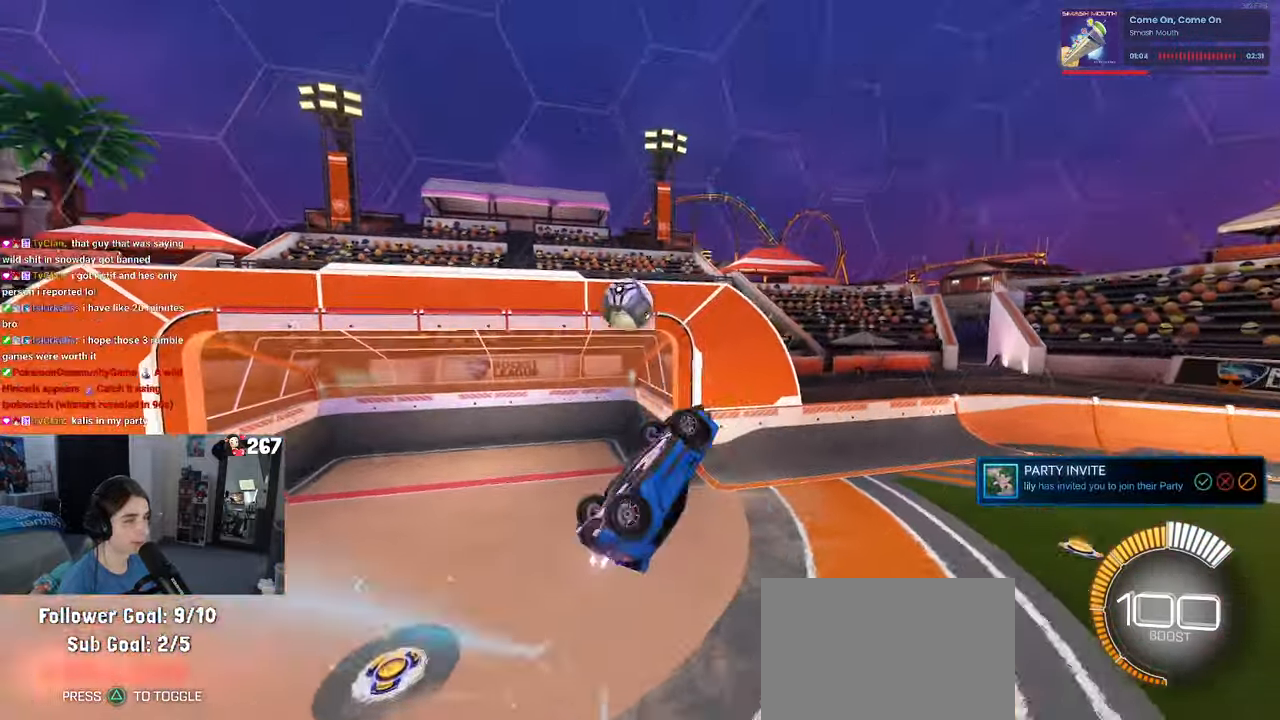
{"buttons": ["START"], "left_stick": "center", "right_stick": "center", "events": [[183, "left_stick", "down"], [317, "left_stick", "center"], [483, "START", "down"]]}
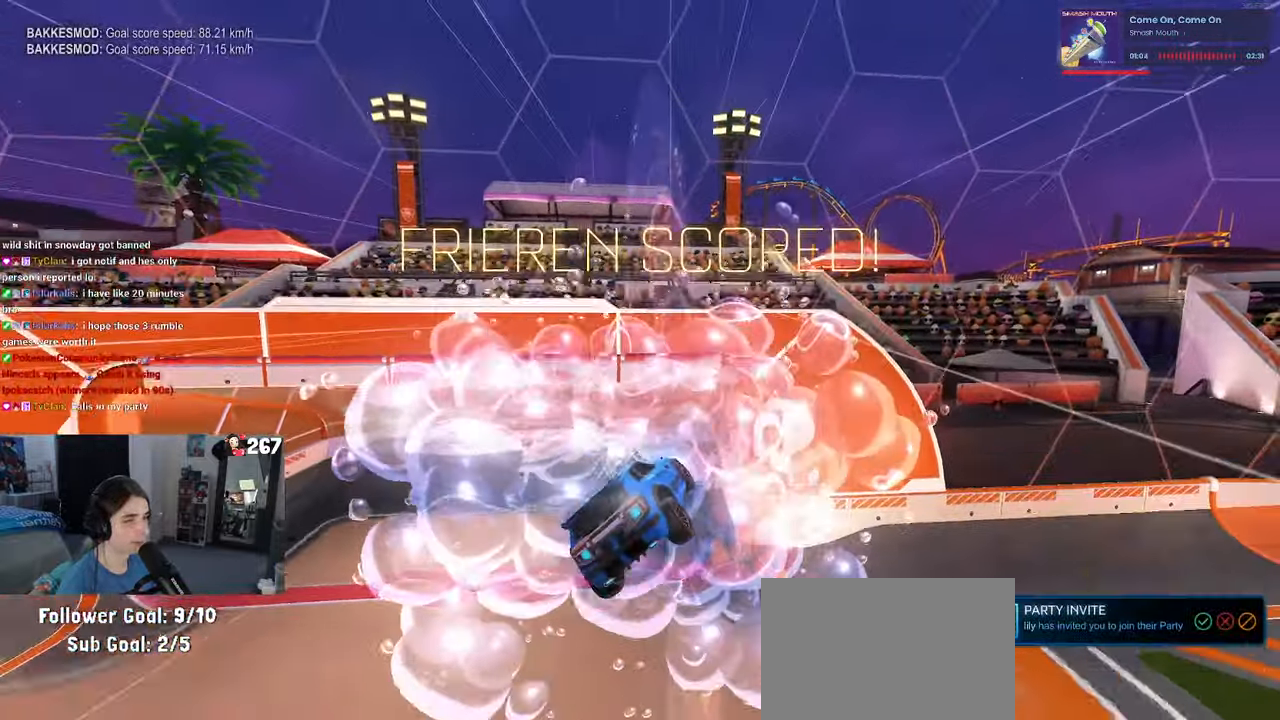
{"buttons": [], "left_stick": "center", "right_stick": "center", "events": [[50, "START", "up"]]}
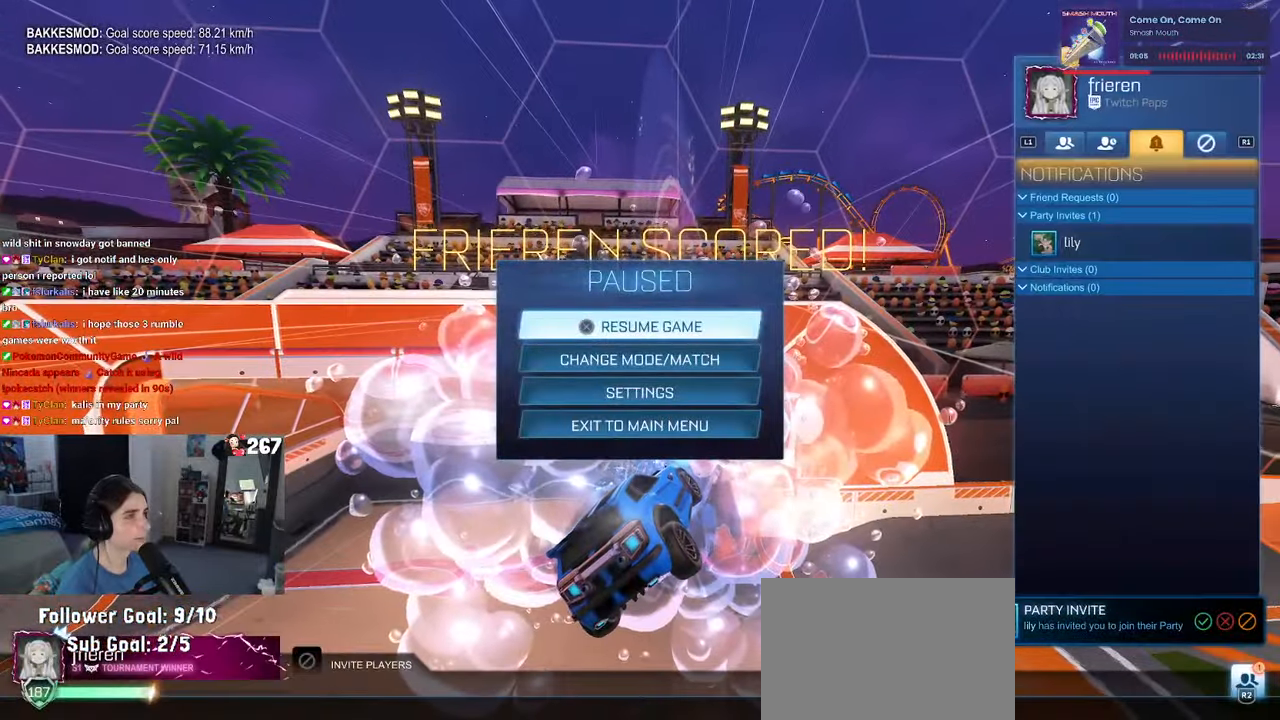
{"buttons": [], "left_stick": "center", "right_stick": "center", "events": [[350, "DPAD_DOWN", "down"], [383, "DPAD_DOWN", "up"]]}
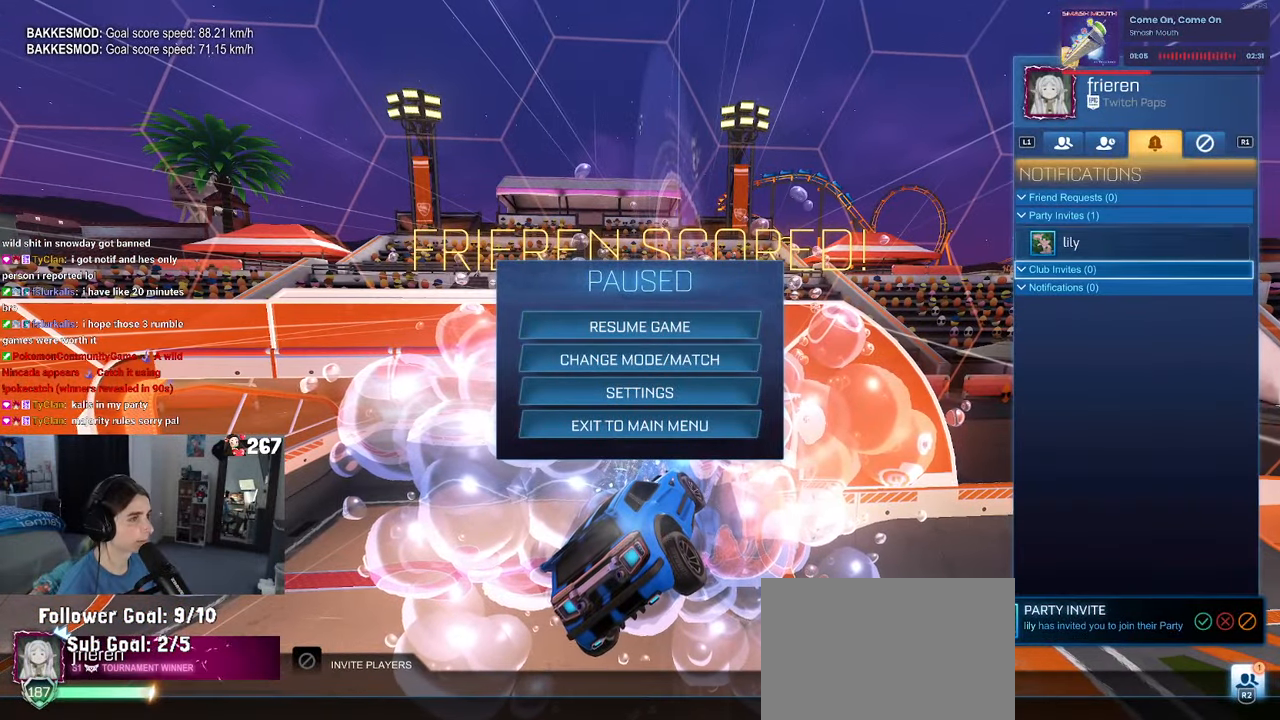
{"buttons": [], "left_stick": "center", "right_stick": "center", "events": [[33, "DPAD_UP", "down"], [150, "CROSS", "down"], [150, "DPAD_UP", "up"], [250, "CROSS", "up"], [300, "DPAD_DOWN", "down"], [367, "CROSS", "down"], [383, "DPAD_DOWN", "up"], [450, "CROSS", "up"]]}
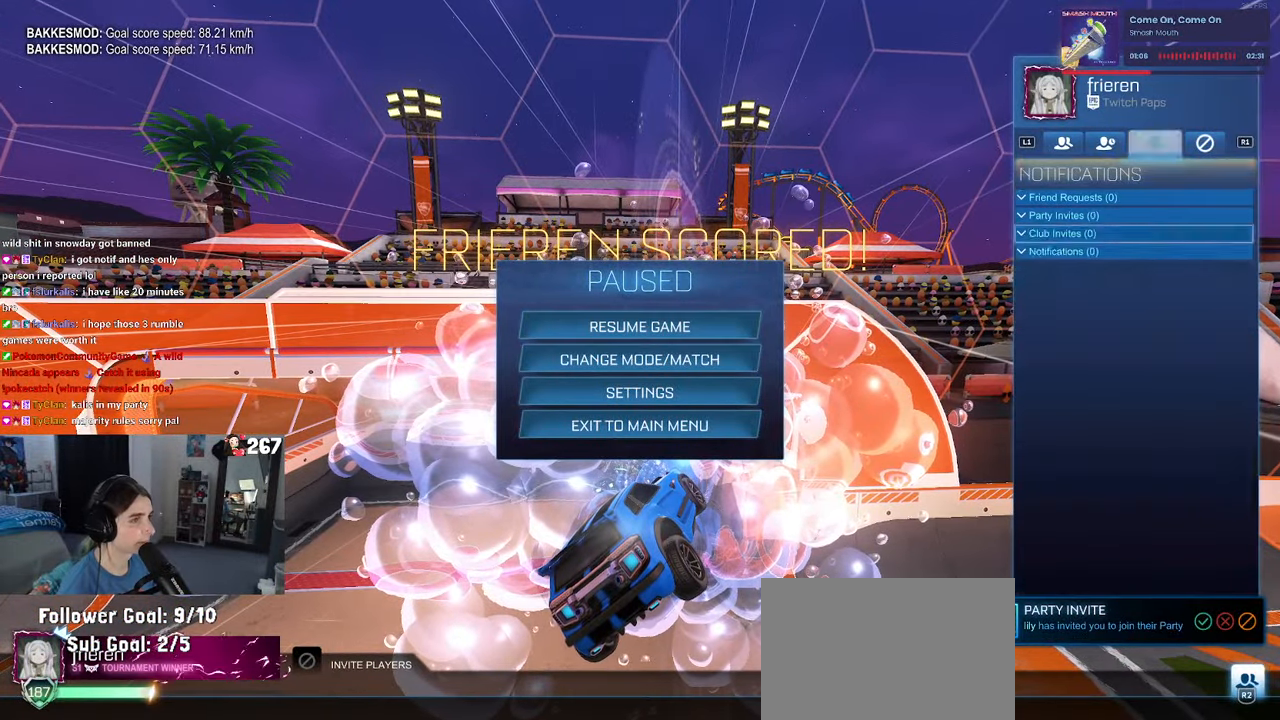
{"buttons": [], "left_stick": "center", "right_stick": "center", "events": [[50, "L1", "down"], [167, "L1", "up"], [317, "L1", "down"], [500, "L1", "up"]]}
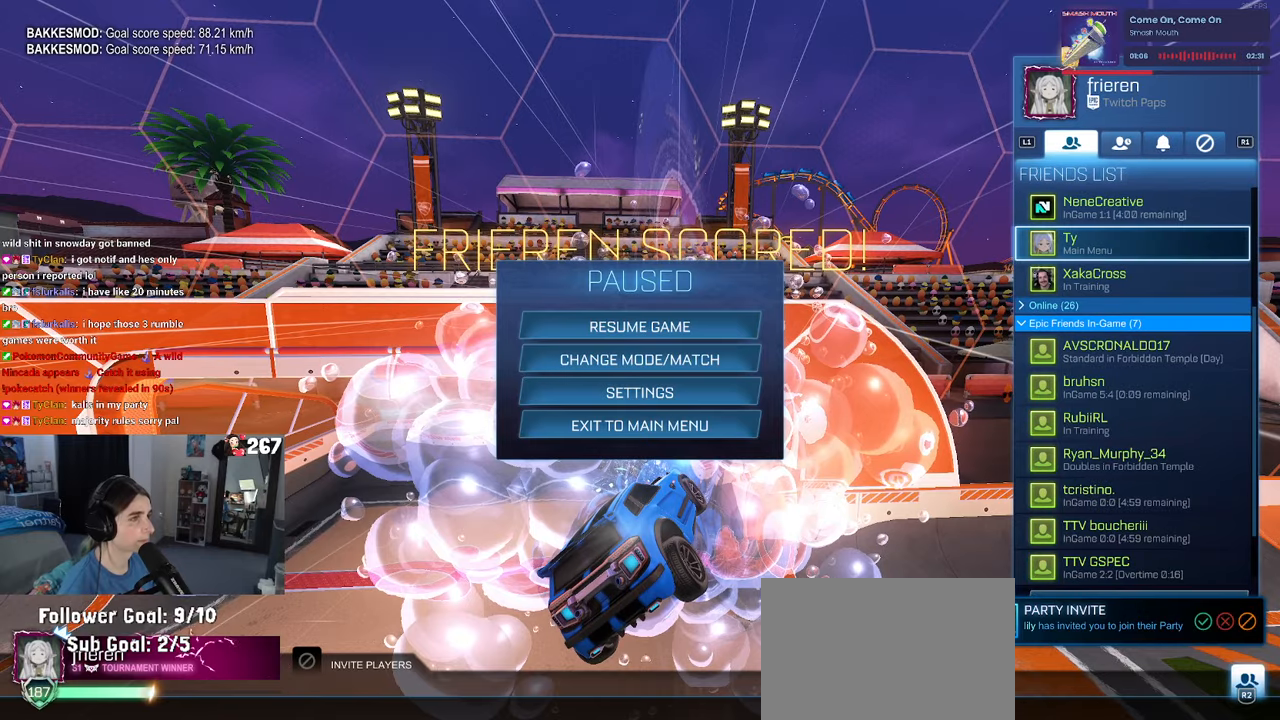
{"buttons": ["DPAD_UP"], "left_stick": "center", "right_stick": "center", "events": [[50, "DPAD_DOWN", "down"], [334, "DPAD_DOWN", "up"], [484, "DPAD_UP", "down"]]}
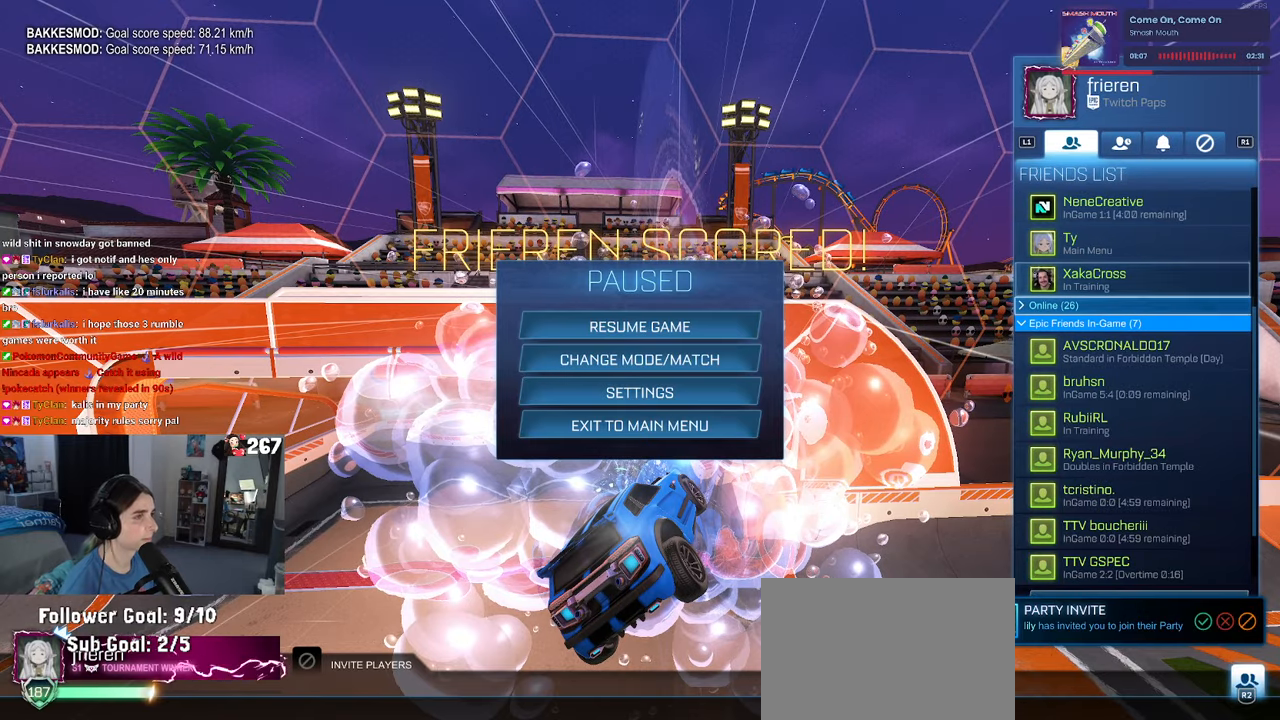
{"buttons": ["DPAD_UP"], "left_stick": "center", "right_stick": "center", "events": []}
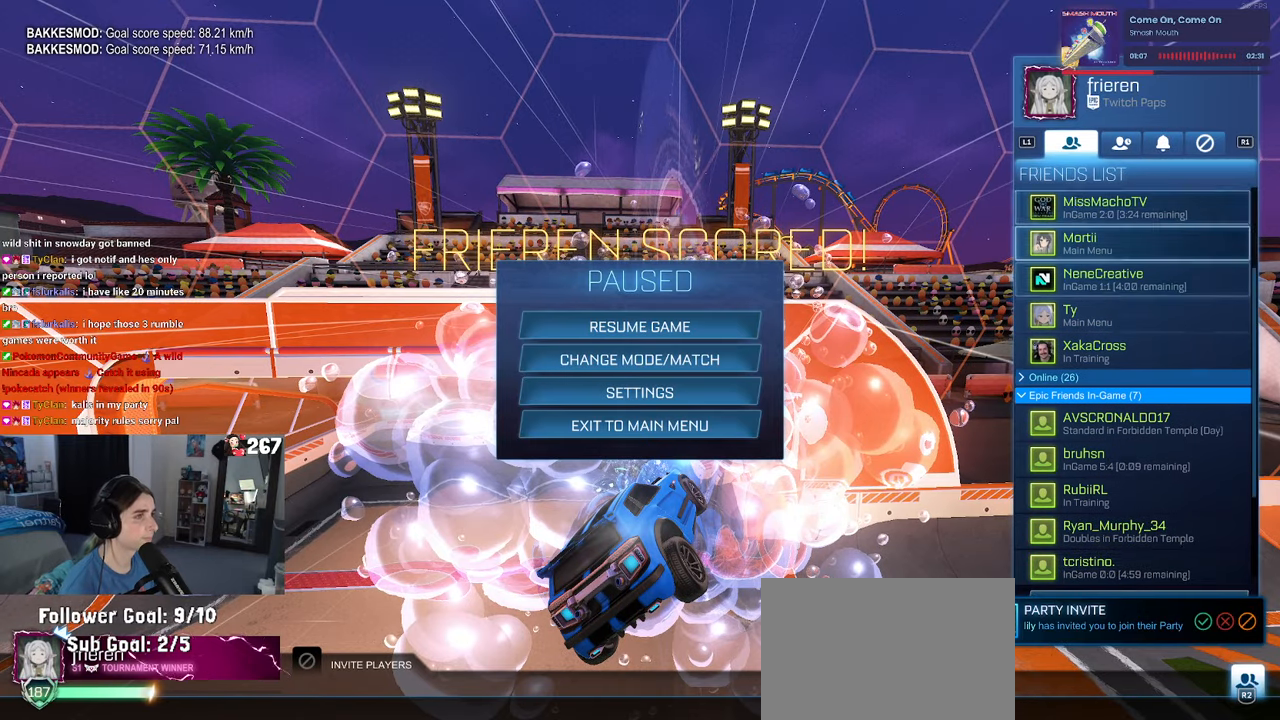
{"buttons": [], "left_stick": "center", "right_stick": "center", "events": [[400, "DPAD_UP", "up"]]}
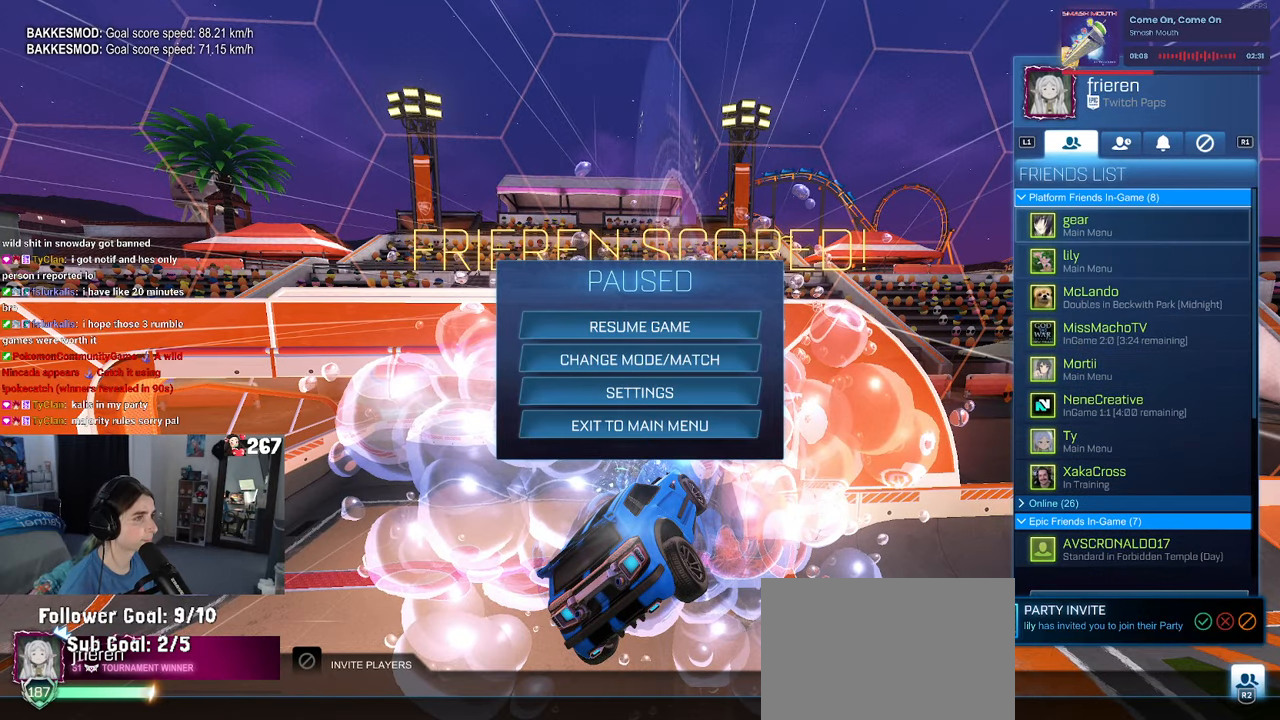
{"buttons": [], "left_stick": "center", "right_stick": "center", "events": [[50, "DPAD_DOWN", "down"], [200, "DPAD_DOWN", "up"], [267, "DPAD_DOWN", "down"], [384, "DPAD_DOWN", "up"], [417, "CROSS", "down"], [484, "CROSS", "up"]]}
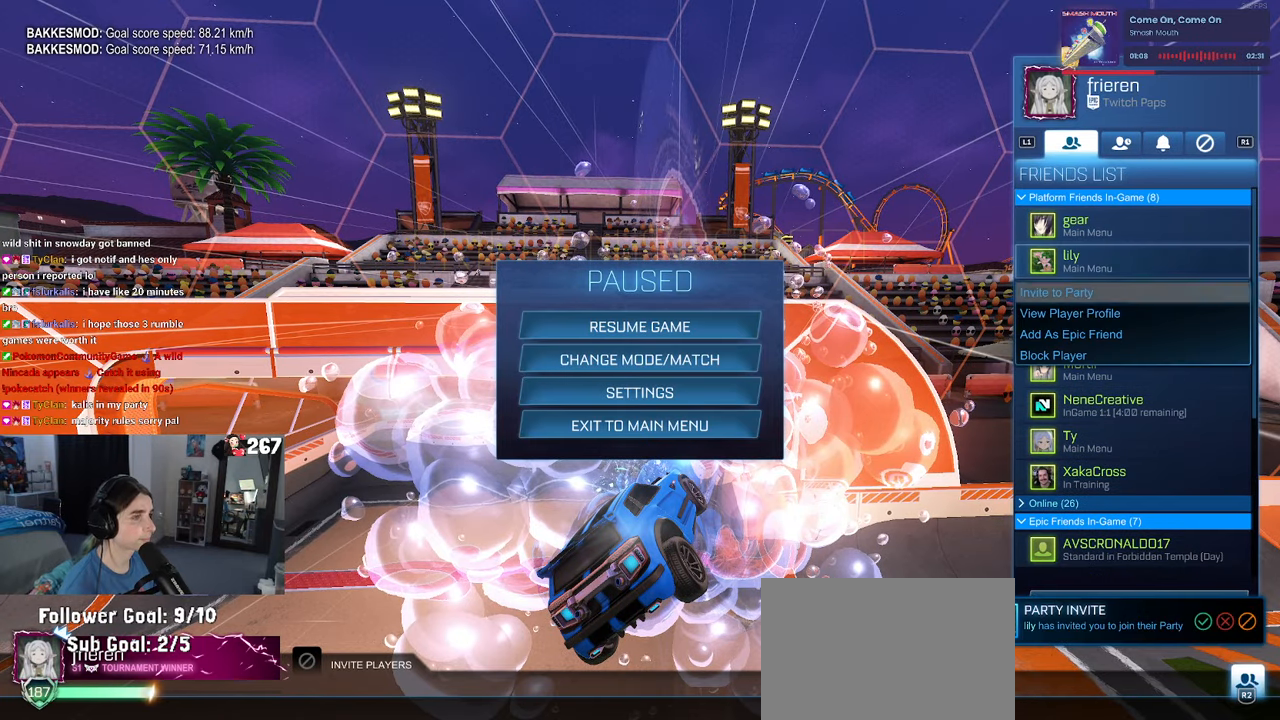
{"buttons": [], "left_stick": "center", "right_stick": "center", "events": [[67, "CROSS", "down"], [150, "CROSS", "up"], [250, "CIRCLE", "down"], [334, "CIRCLE", "up"], [400, "CIRCLE", "down"], [484, "CIRCLE", "up"]]}
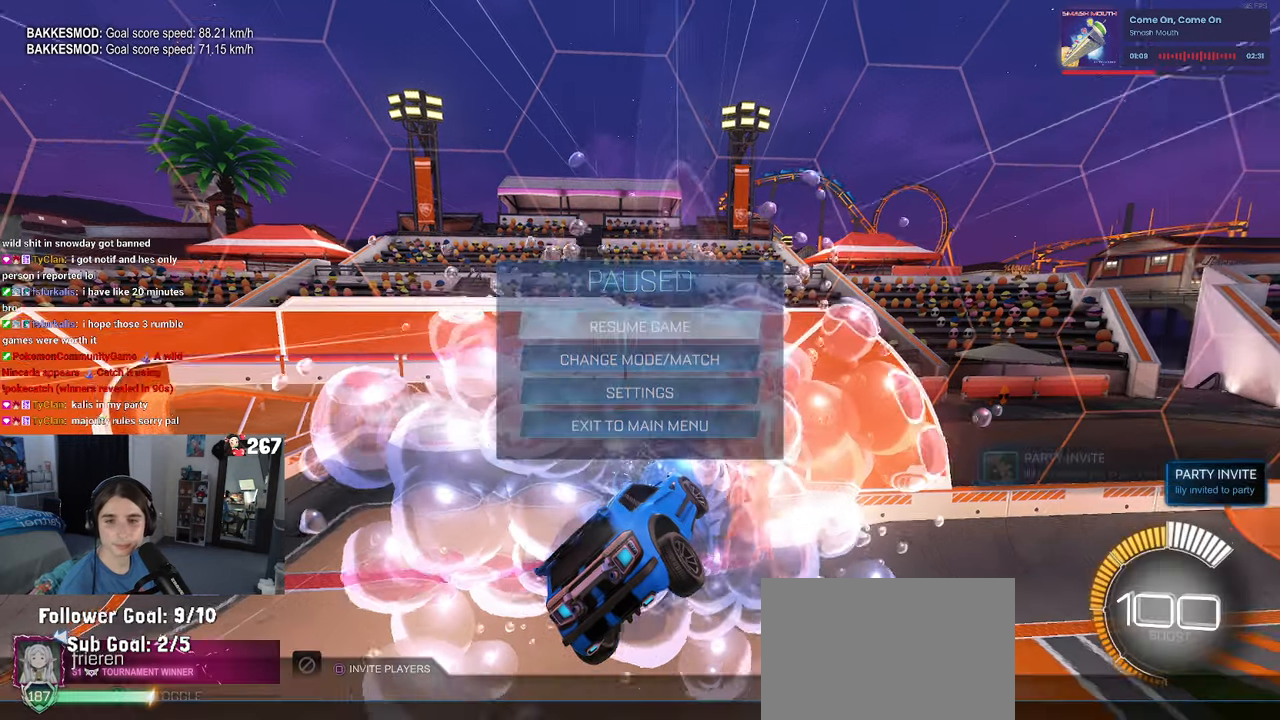
{"buttons": [], "left_stick": "right", "right_stick": "center", "events": [[50, "CIRCLE", "down"], [50, "left_stick", "right"], [184, "CIRCLE", "up"]]}
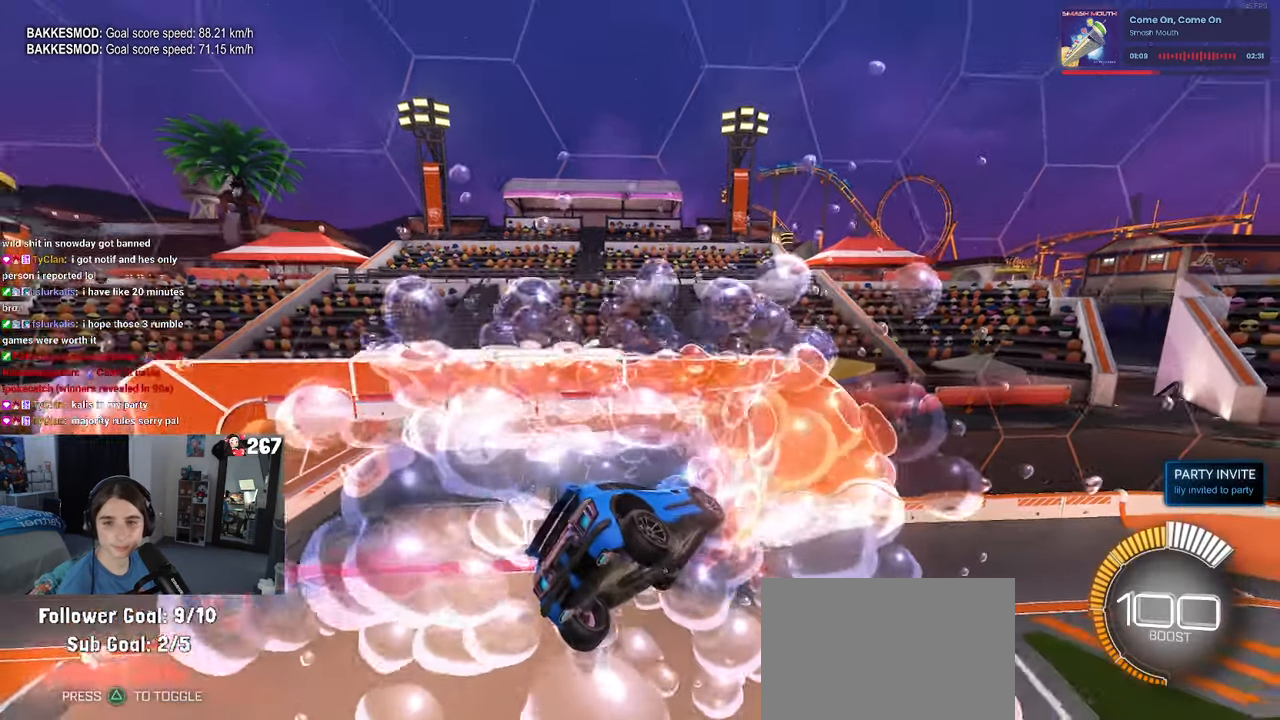
{"buttons": ["R1"], "left_stick": "center", "right_stick": "center", "events": [[200, "R1", "down"], [234, "R3", "down"], [234, "left_stick", "center"], [334, "R3", "up"]]}
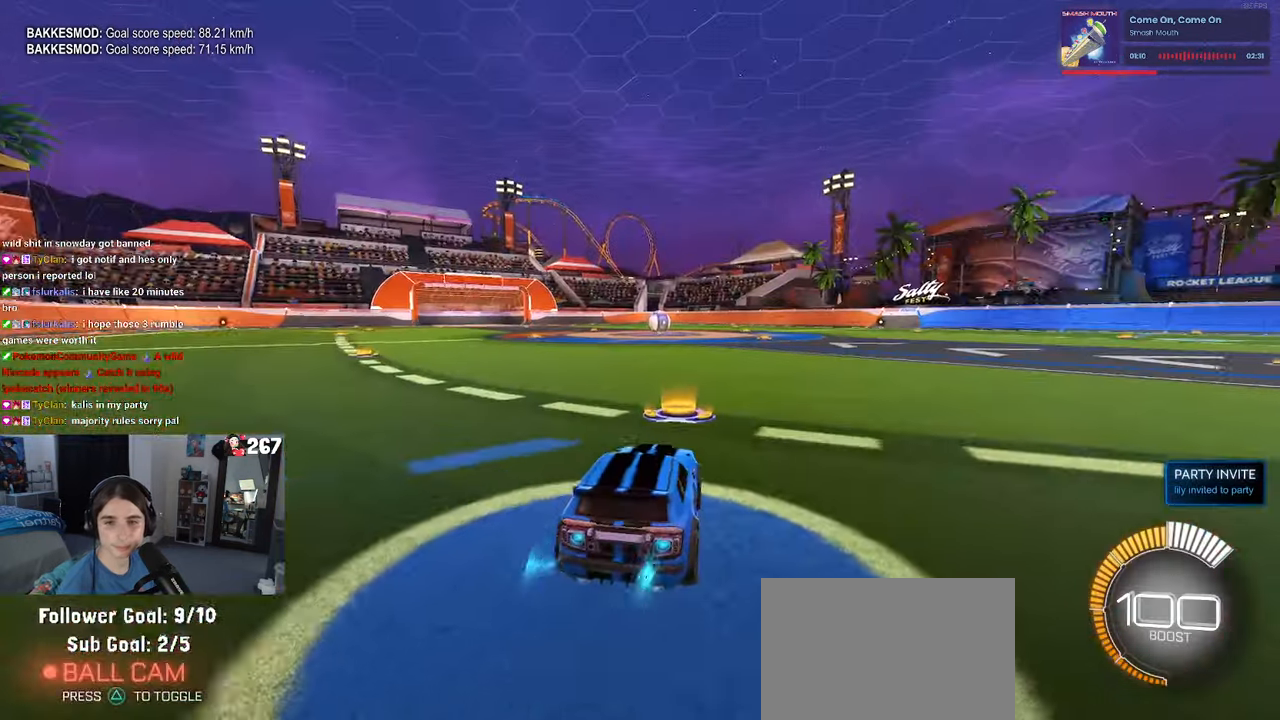
{"buttons": ["CROSS"], "left_stick": "center", "right_stick": "center", "events": [[100, "TRIANGLE", "down"], [217, "TRIANGLE", "up"], [284, "R1", "up"], [300, "DPAD_UP", "down"], [367, "DPAD_UP", "up"], [500, "CROSS", "down"]]}
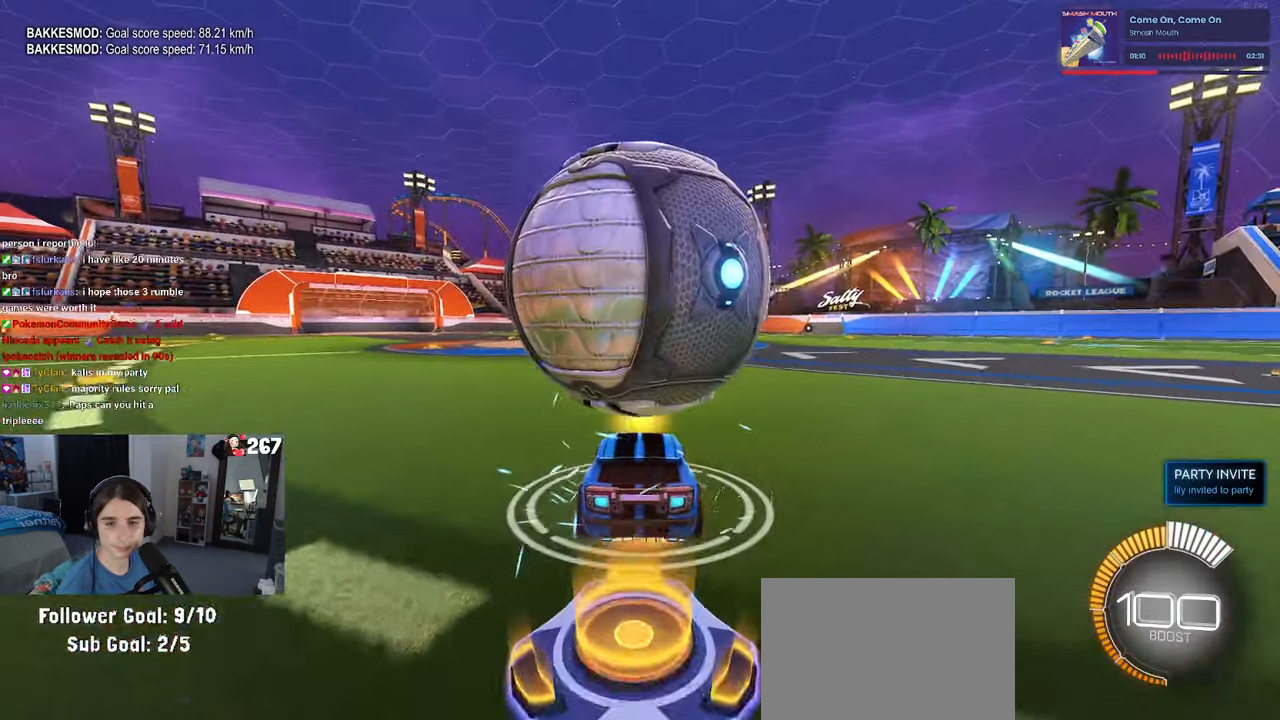
{"buttons": ["SQUARE"], "left_stick": "down-left", "right_stick": "center", "events": [[84, "CROSS", "up"], [400, "SQUARE", "down"], [417, "left_stick", "left"], [467, "left_stick", "down-left"]]}
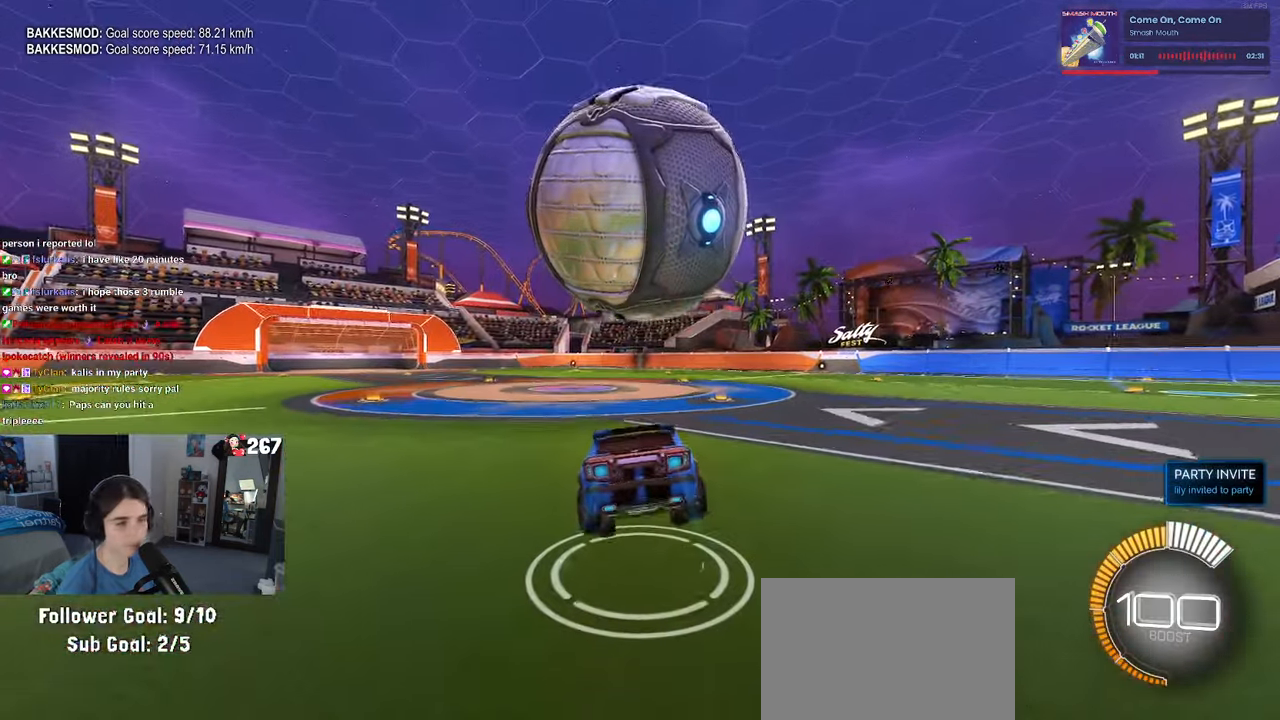
{"buttons": [], "left_stick": "center", "right_stick": "center", "events": [[34, "SQUARE", "up"], [67, "left_stick", "center"], [150, "START", "down"], [266, "START", "up"]]}